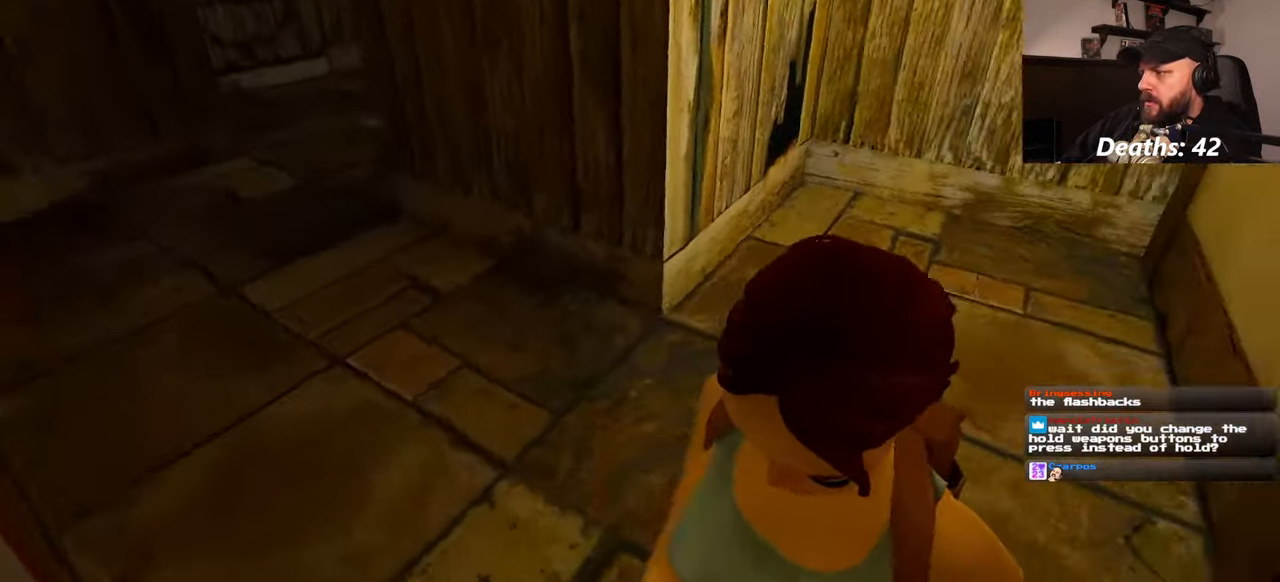
Gameplay with a controller (PlayStation layout); each line is a JSON object with the inputs held at the frame after it (dt_ms = milliseconds from this image to that frame). "events" lists button and stick changes between this image and that frame as [ms after this image, input, new state], when the widget could be followed in between. Not read: L2 L3 R2 R3 START.
{"dt_ms": 500, "buttons": [], "left_stick": "center", "right_stick": "center"}
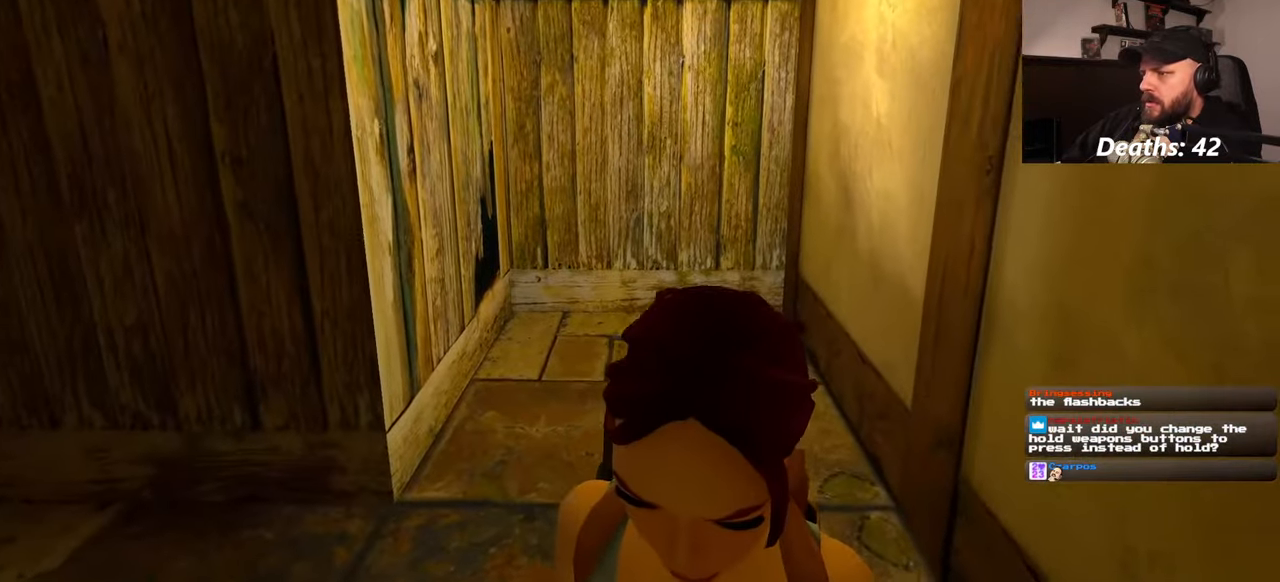
{"dt_ms": 1000, "buttons": [], "left_stick": "up-right", "right_stick": "center"}
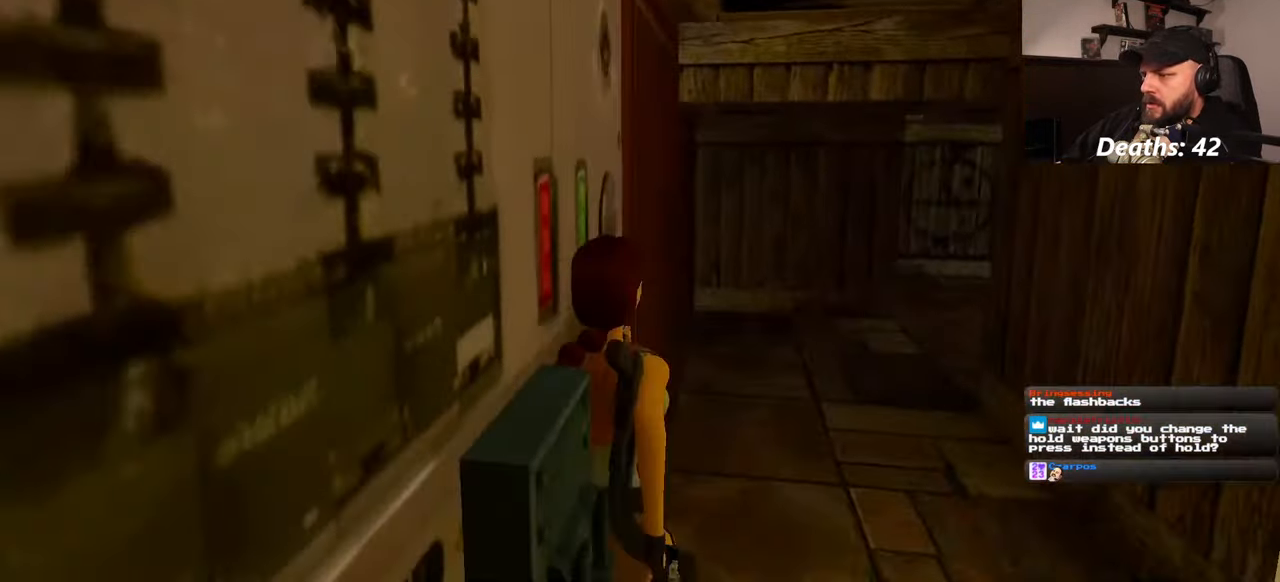
{"dt_ms": 500, "buttons": [], "left_stick": "center", "right_stick": "center", "events": [[334, "left_stick", "center"], [367, "right_stick", "right"], [384, "left_stick", "up"], [417, "right_stick", "center"], [434, "left_stick", "center"]]}
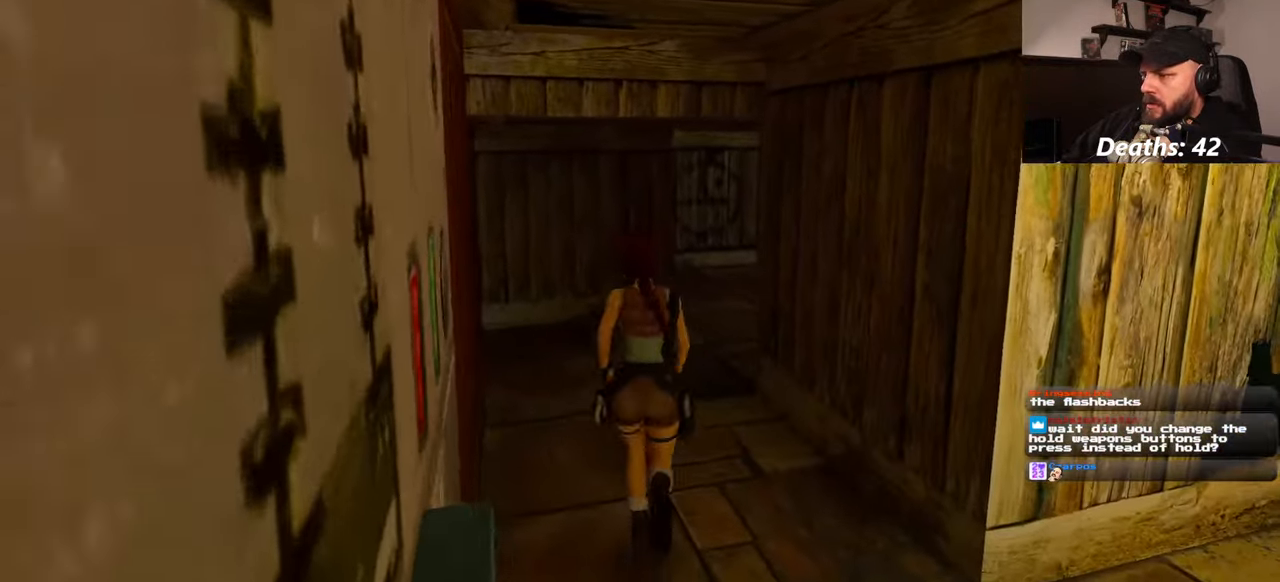
{"dt_ms": 500, "buttons": [], "left_stick": "up", "right_stick": "up-right", "events": [[50, "left_stick", "up"], [167, "left_stick", "center"], [217, "left_stick", "up"], [267, "right_stick", "up-right"]]}
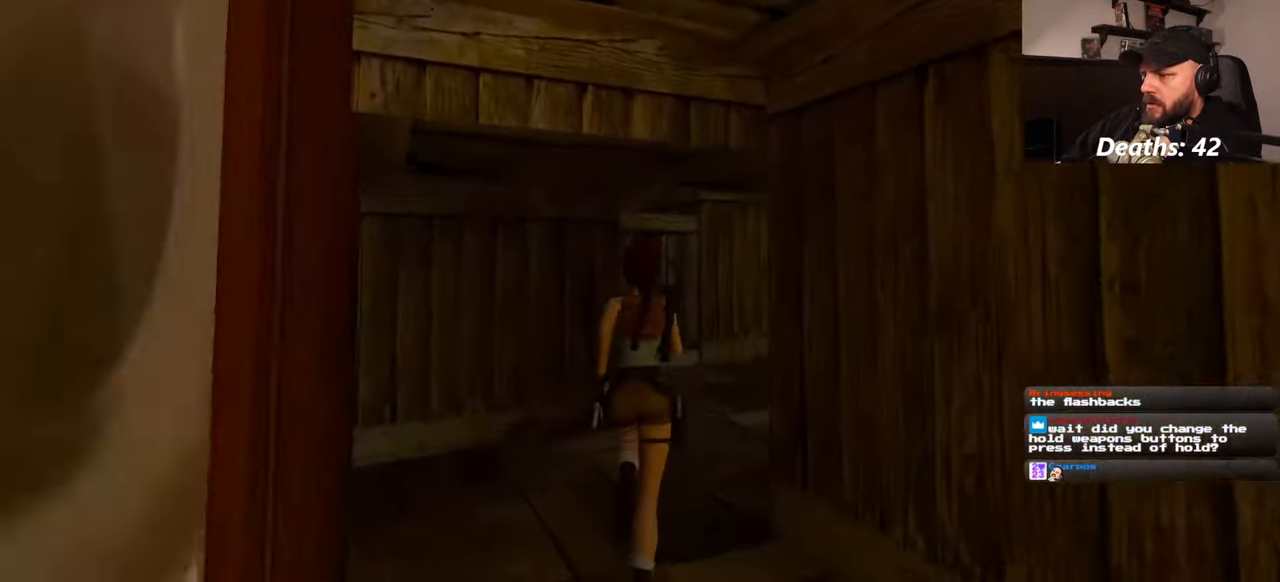
{"dt_ms": 500, "buttons": [], "left_stick": "up", "right_stick": "center", "events": [[17, "right_stick", "center"]]}
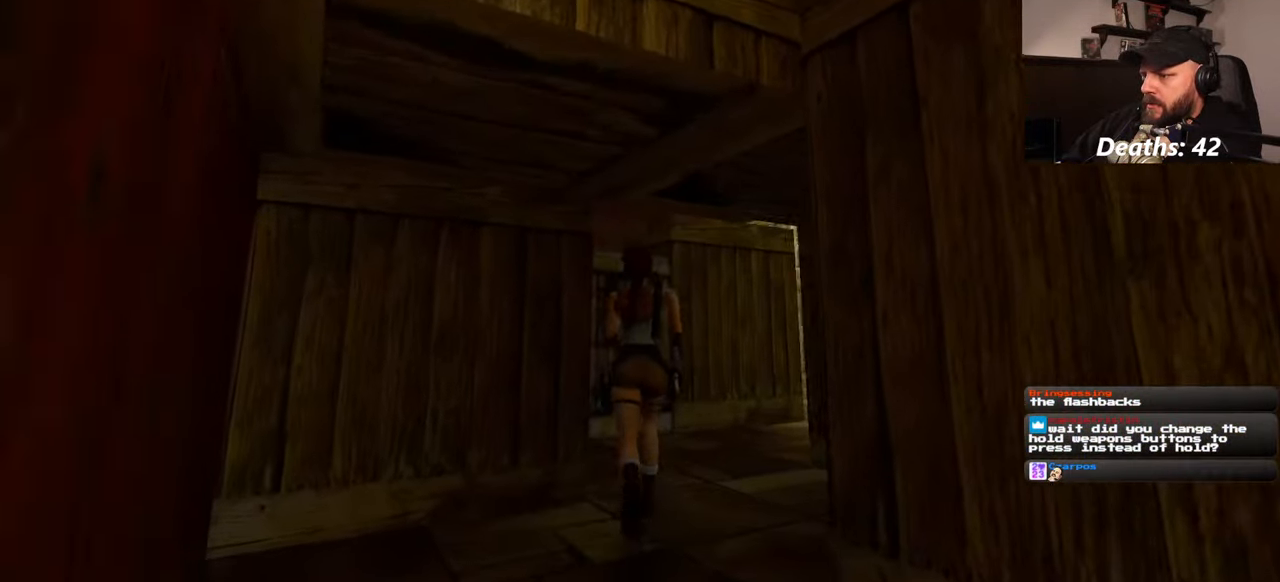
{"dt_ms": 500, "buttons": [], "left_stick": "center", "right_stick": "center", "events": [[100, "SQUARE", "down"], [384, "SQUARE", "up"], [417, "left_stick", "center"]]}
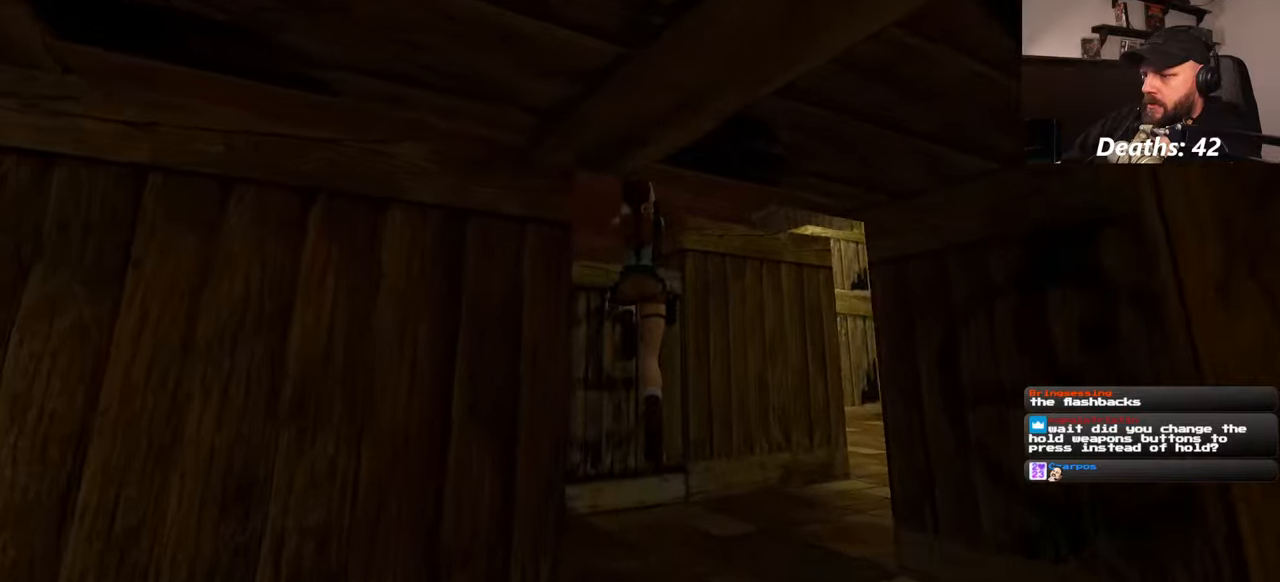
{"dt_ms": 500, "buttons": [], "left_stick": "center", "right_stick": "left", "events": [[184, "right_stick", "left"]]}
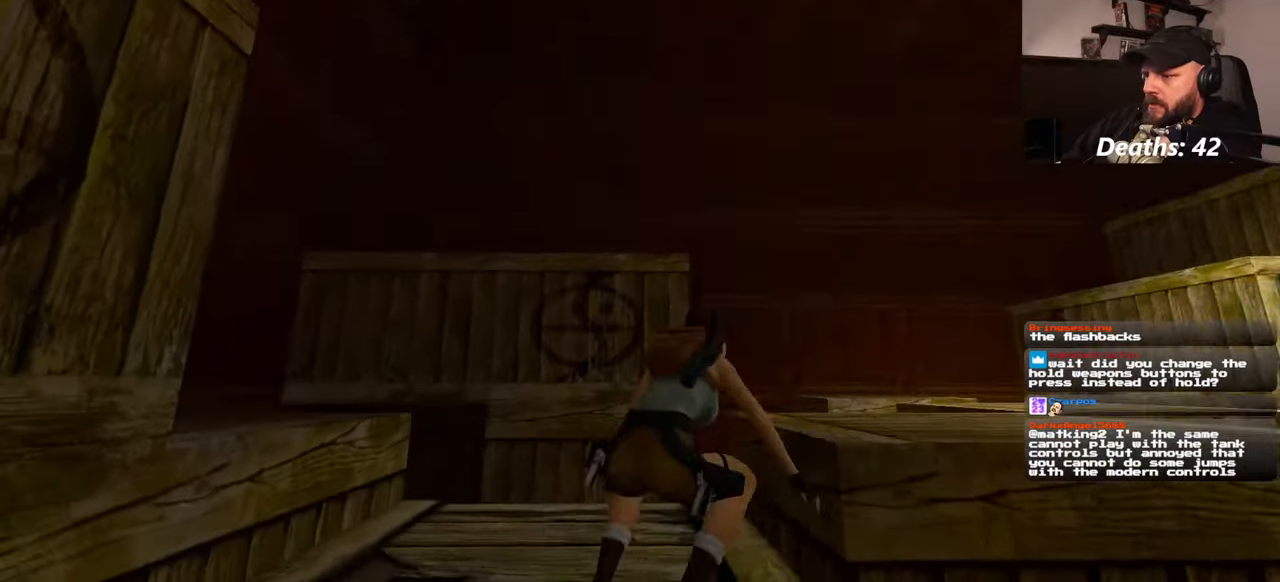
{"dt_ms": 500, "buttons": [], "left_stick": "up", "right_stick": "down-left", "events": [[184, "left_stick", "up"], [434, "right_stick", "down-left"]]}
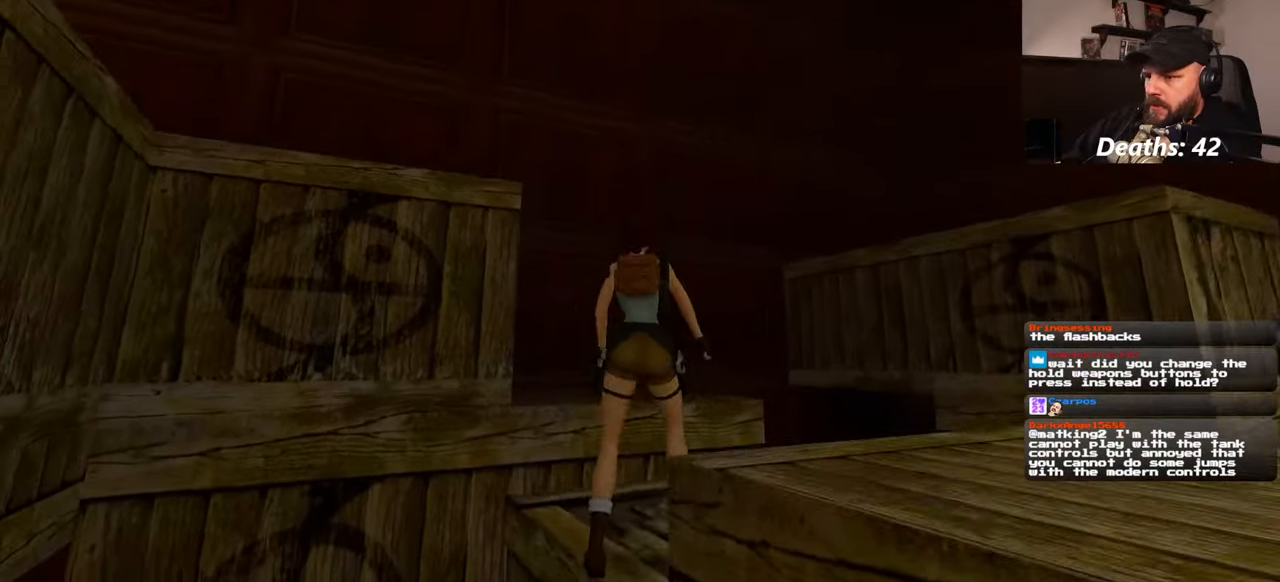
{"dt_ms": 500, "buttons": [], "left_stick": "up-right", "right_stick": "left", "events": [[34, "right_stick", "center"], [184, "right_stick", "left"], [384, "left_stick", "up-right"]]}
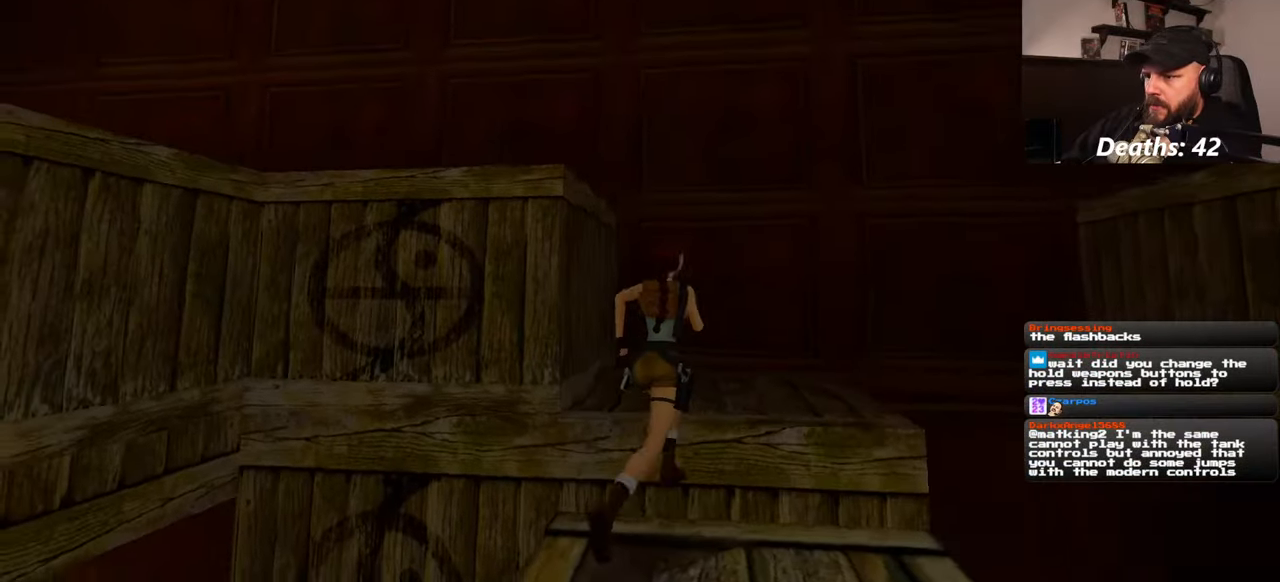
{"dt_ms": 500, "buttons": [], "left_stick": "up", "right_stick": "left", "events": [[184, "left_stick", "up"]]}
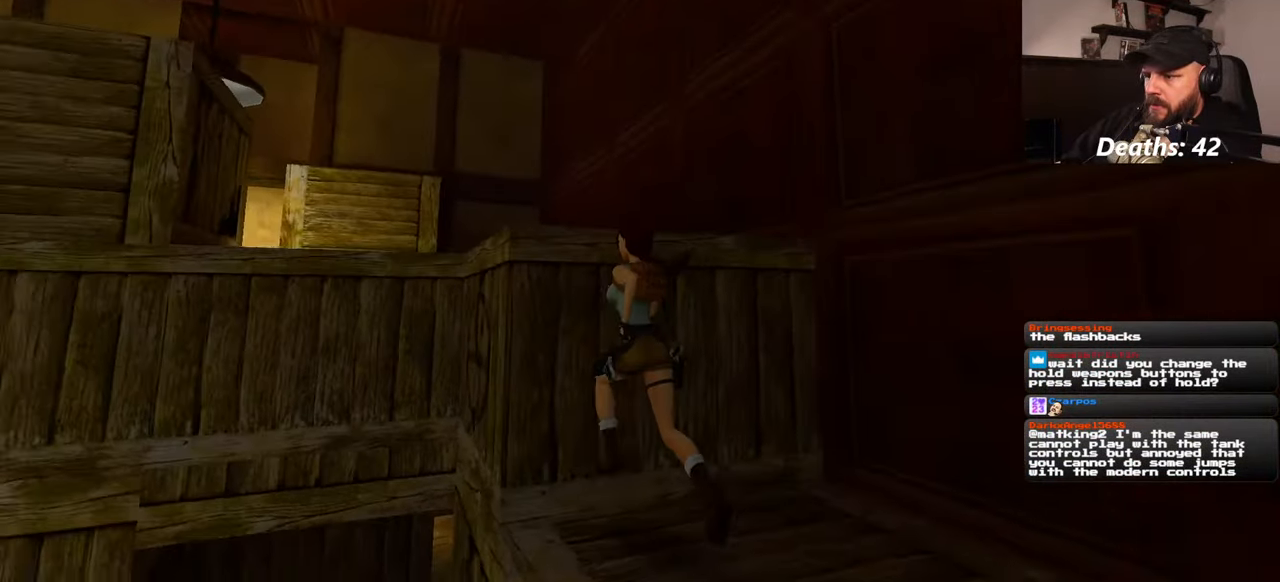
{"dt_ms": 500, "buttons": [], "left_stick": "up", "right_stick": "center", "events": [[34, "right_stick", "center"]]}
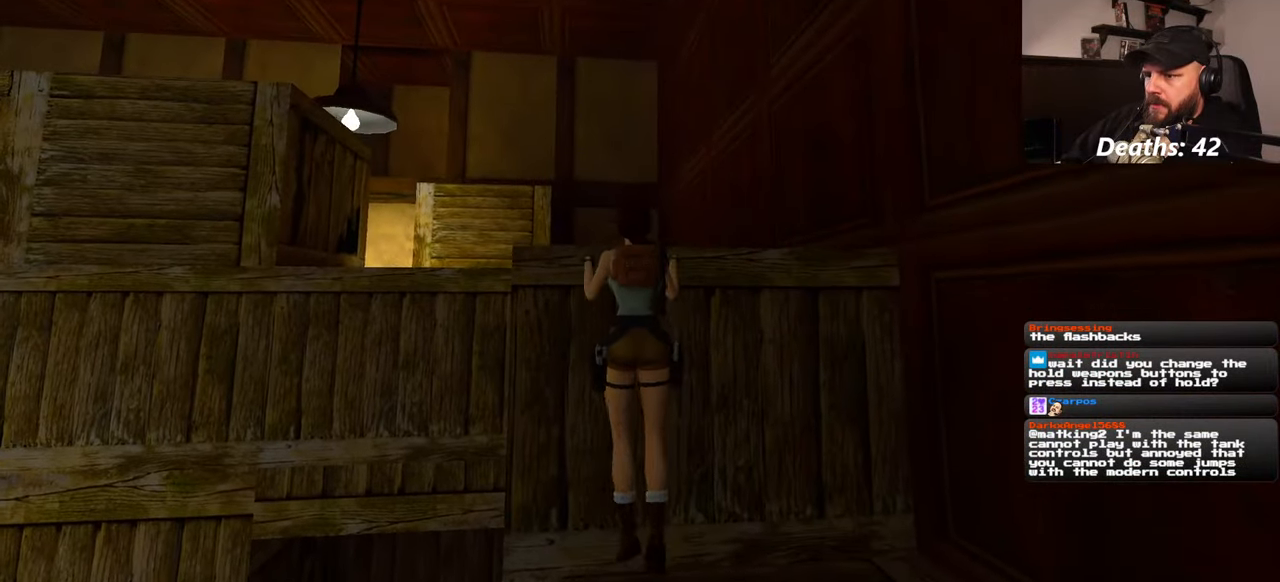
{"dt_ms": 500, "buttons": [], "left_stick": "center", "right_stick": "center", "events": [[117, "right_stick", "down-left"], [250, "left_stick", "center"], [417, "right_stick", "center"]]}
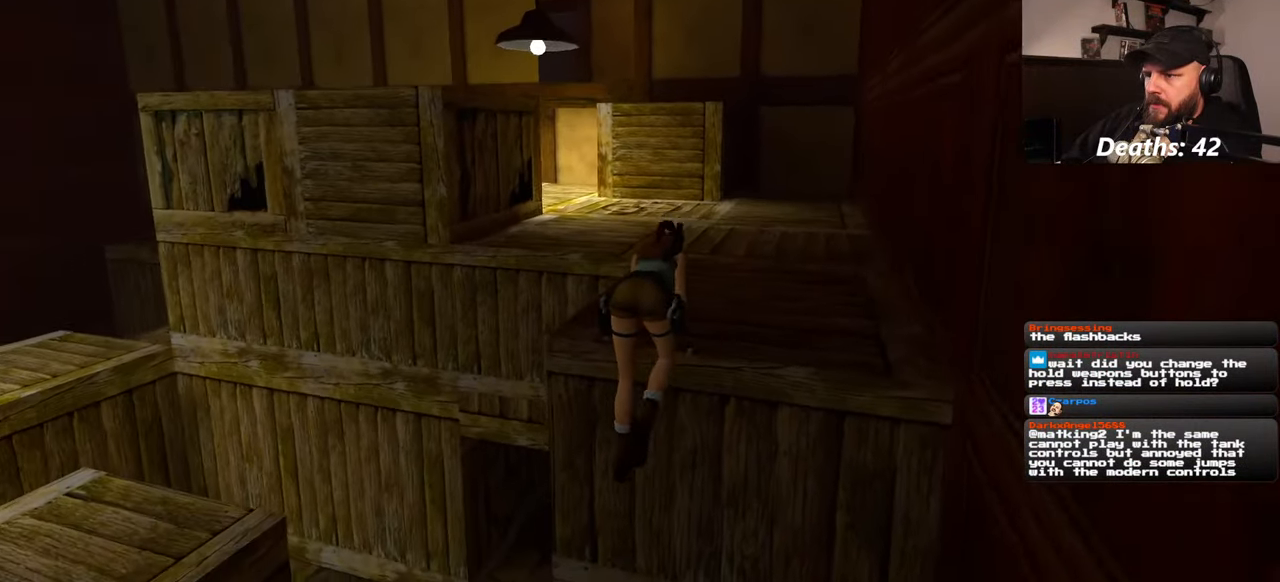
{"dt_ms": 500, "buttons": [], "left_stick": "up", "right_stick": "center", "events": [[200, "left_stick", "up"]]}
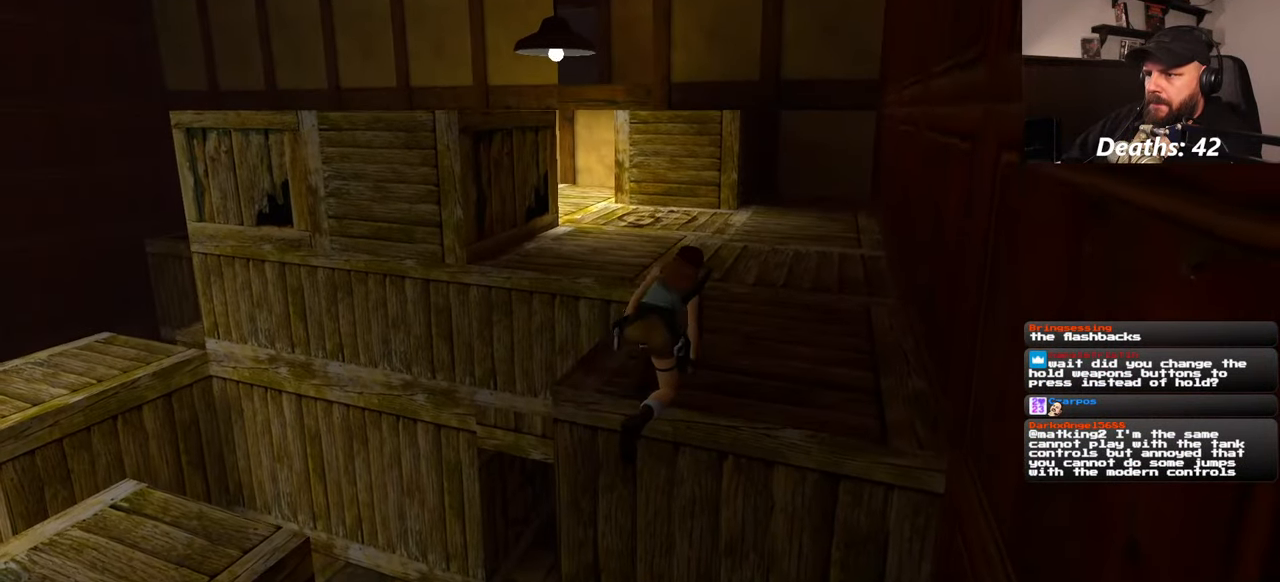
{"dt_ms": 500, "buttons": [], "left_stick": "up", "right_stick": "center", "events": []}
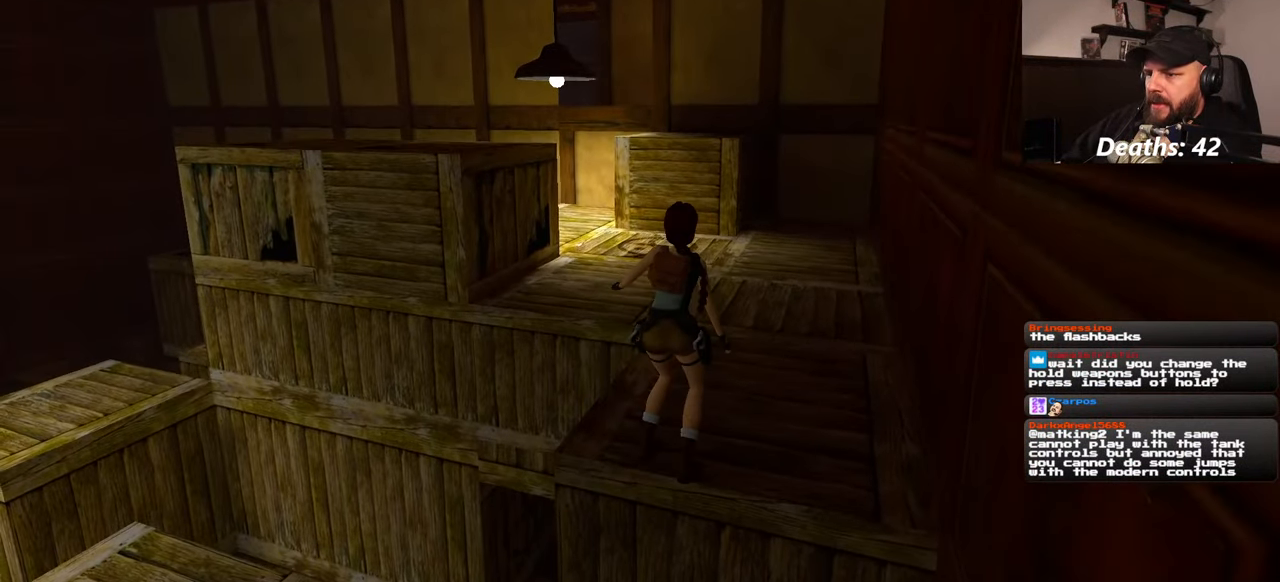
{"dt_ms": 500, "buttons": [], "left_stick": "up", "right_stick": "center", "events": []}
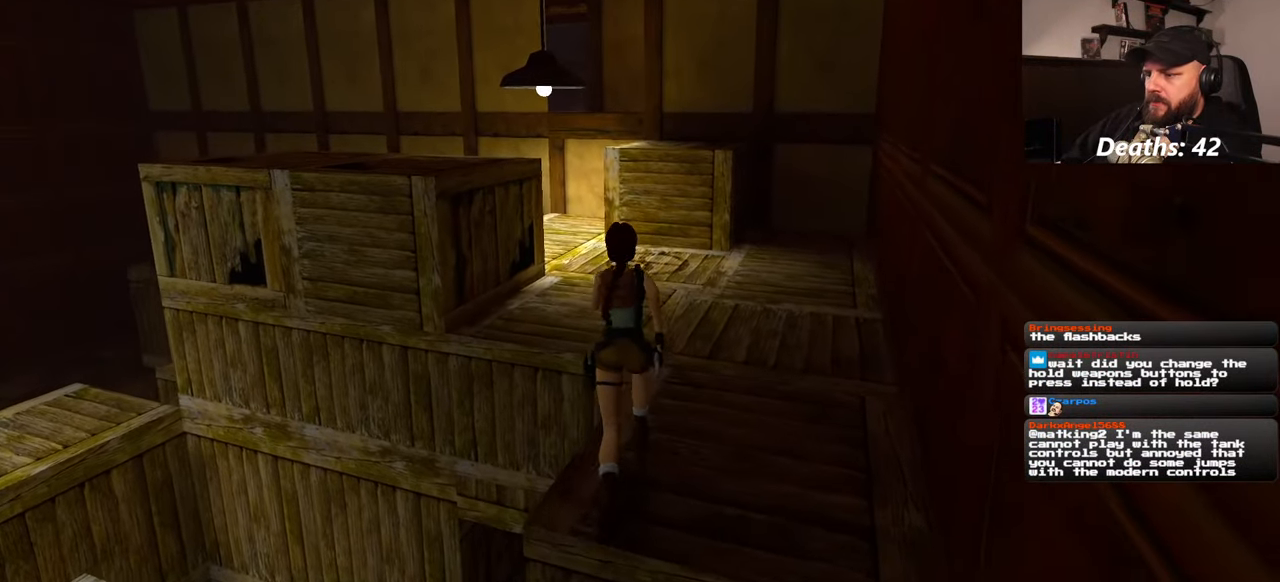
{"dt_ms": 500, "buttons": [], "left_stick": "up", "right_stick": "center", "events": []}
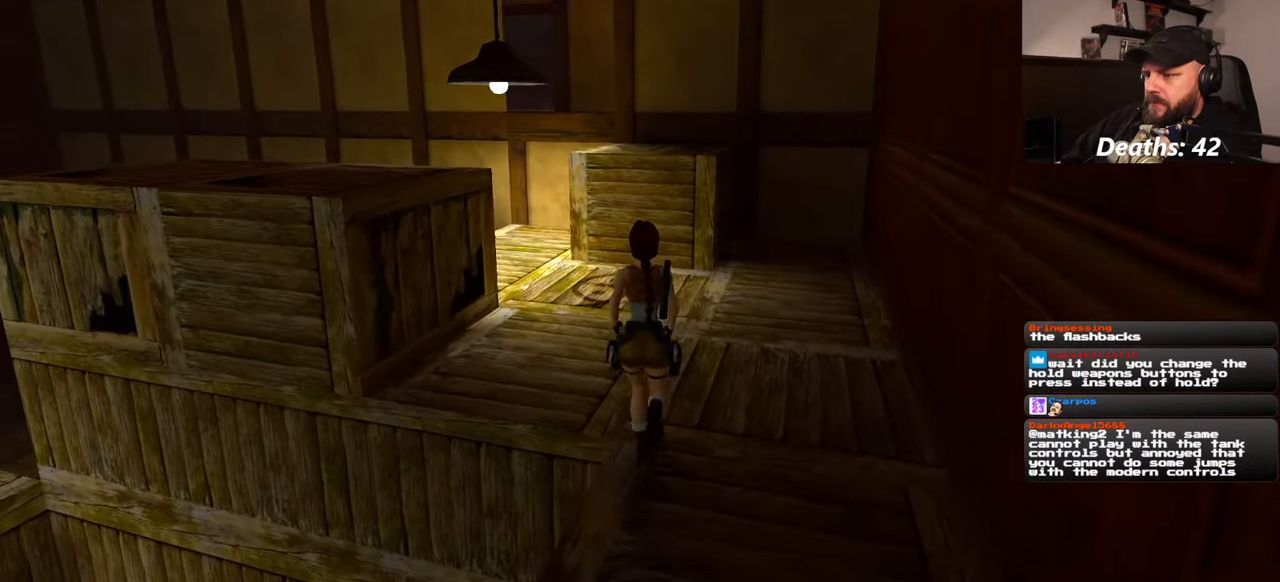
{"dt_ms": 500, "buttons": ["SQUARE"], "left_stick": "up", "right_stick": "center", "events": [[67, "right_stick", "down-left"], [200, "right_stick", "center"], [367, "SQUARE", "down"]]}
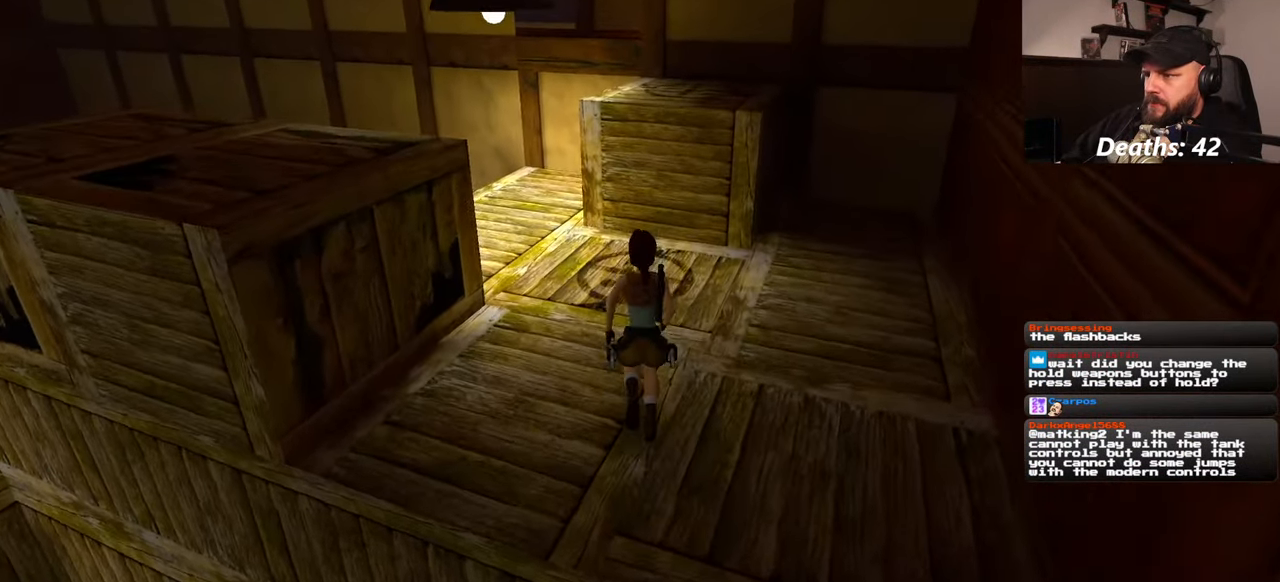
{"dt_ms": 500, "buttons": [], "left_stick": "center", "right_stick": "down-left", "events": [[117, "SQUARE", "up"], [217, "left_stick", "center"], [384, "right_stick", "down-left"]]}
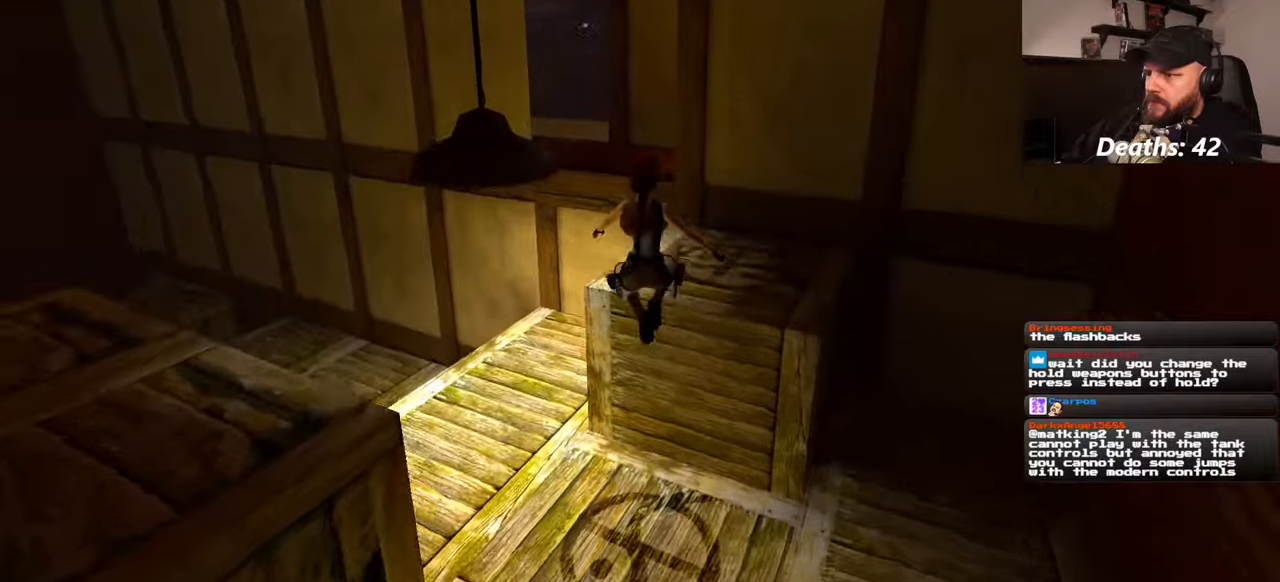
{"dt_ms": 500, "buttons": ["SQUARE"], "left_stick": "up", "right_stick": "center", "events": [[34, "right_stick", "center"], [367, "SQUARE", "down"], [367, "left_stick", "up"]]}
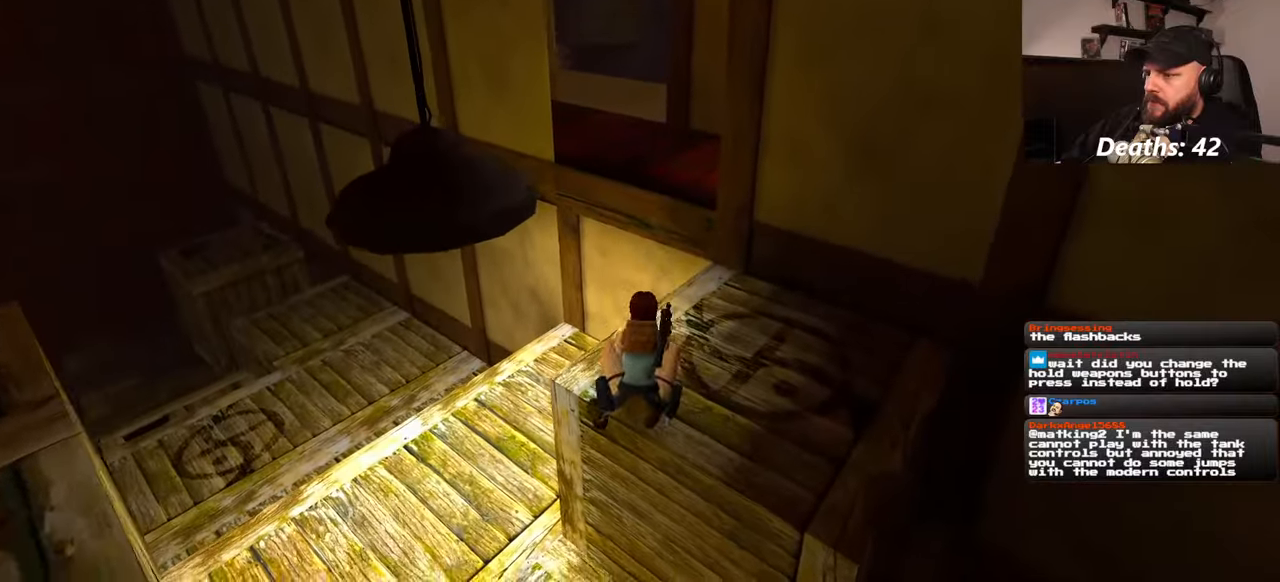
{"dt_ms": 500, "buttons": [], "left_stick": "up", "right_stick": "center", "events": [[250, "SQUARE", "up"]]}
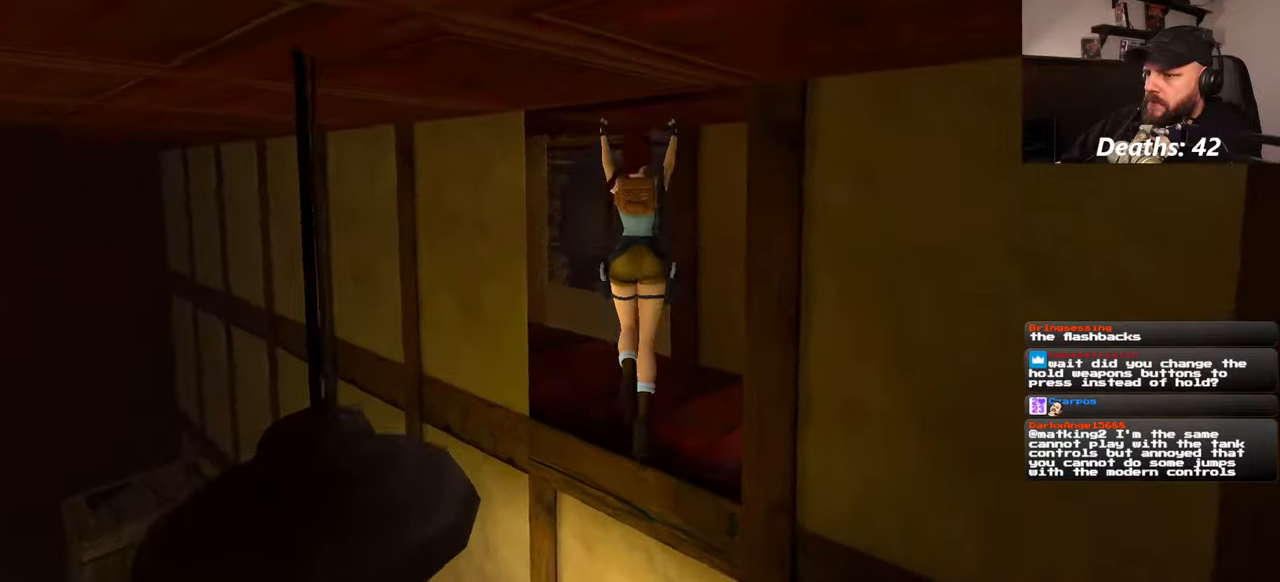
{"dt_ms": 500, "buttons": [], "left_stick": "center", "right_stick": "down-right", "events": [[250, "right_stick", "down-right"], [284, "left_stick", "center"]]}
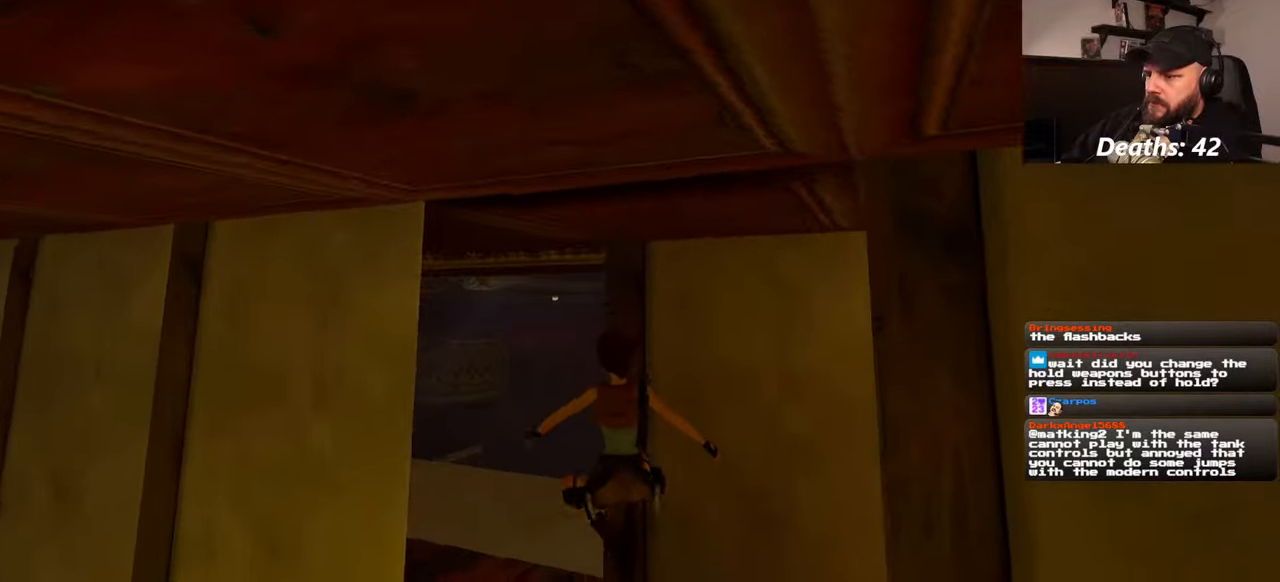
{"dt_ms": 500, "buttons": [], "left_stick": "center", "right_stick": "down-right", "events": []}
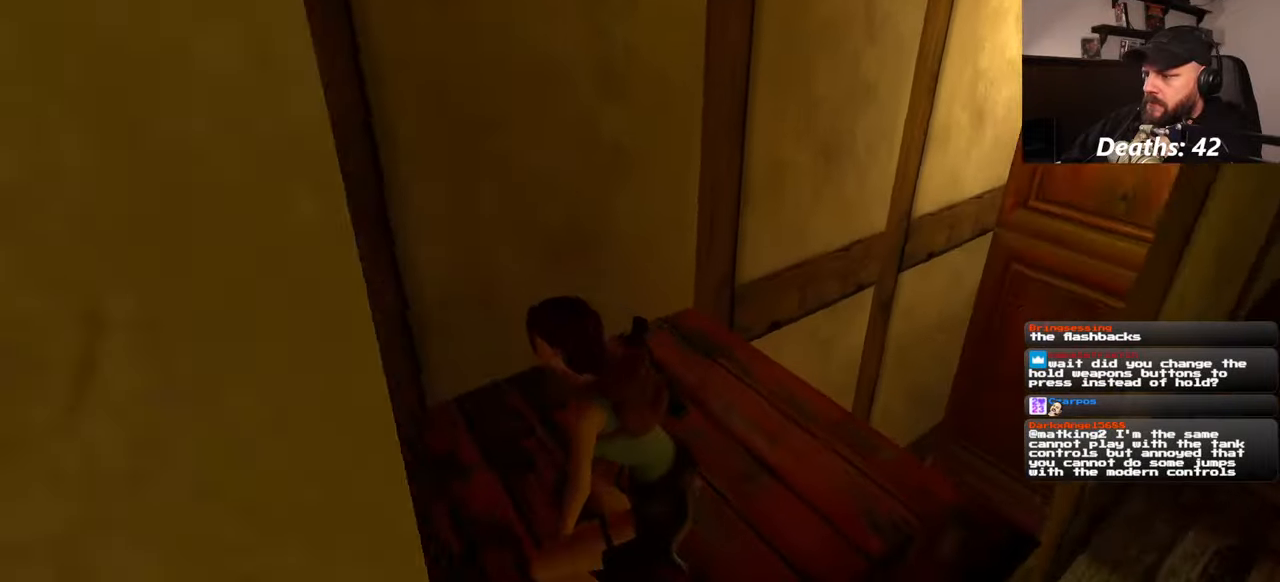
{"dt_ms": 500, "buttons": [], "left_stick": "down-left", "right_stick": "center", "events": [[100, "right_stick", "right"], [334, "right_stick", "center"], [434, "left_stick", "down-left"]]}
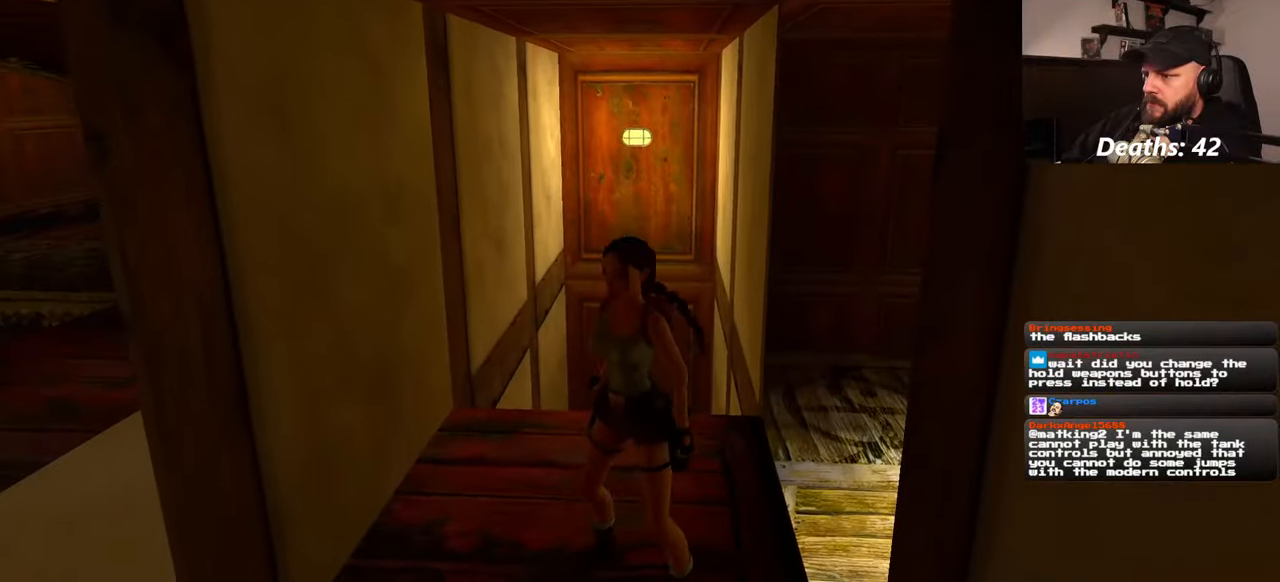
{"dt_ms": 500, "buttons": [], "left_stick": "up-left", "right_stick": "down-right", "events": [[50, "right_stick", "left"], [350, "left_stick", "left"], [400, "right_stick", "center"], [484, "left_stick", "up-left"], [484, "right_stick", "down-right"]]}
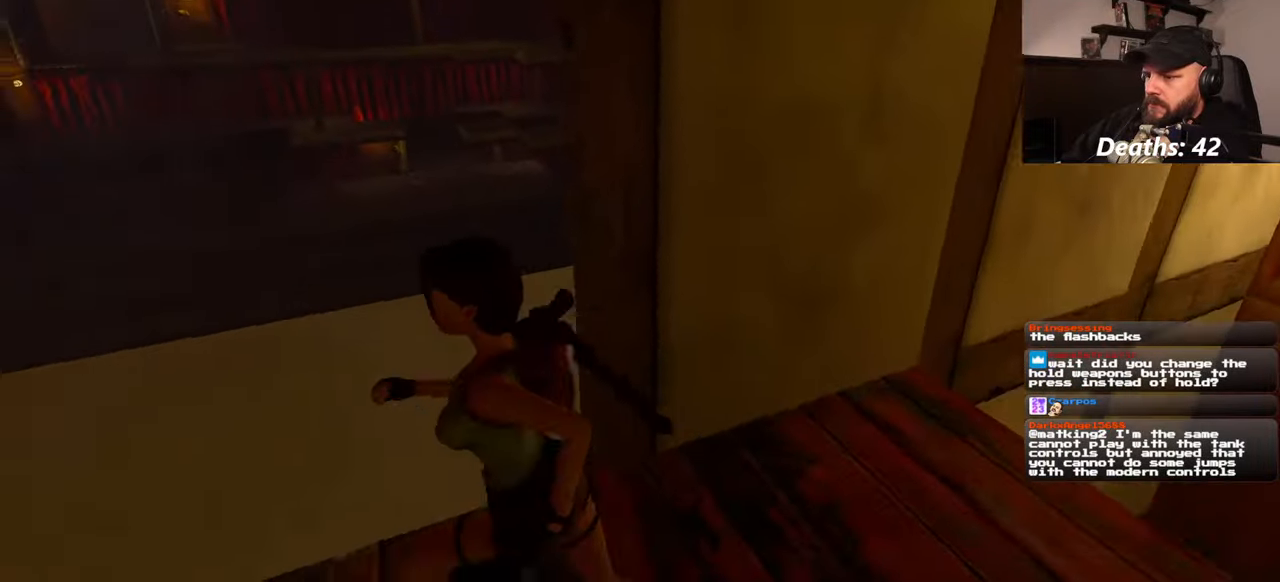
{"dt_ms": 500, "buttons": [], "left_stick": "up-left", "right_stick": "right", "events": [[134, "right_stick", "right"]]}
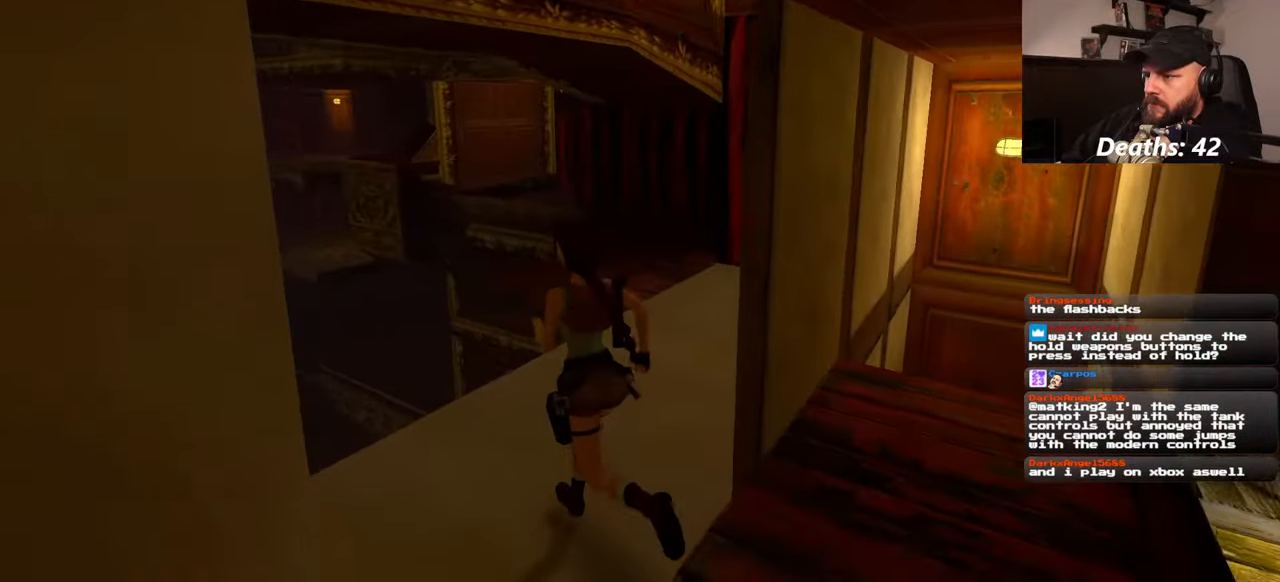
{"dt_ms": 500, "buttons": [], "left_stick": "up", "right_stick": "center", "events": [[50, "right_stick", "center"], [134, "left_stick", "up"]]}
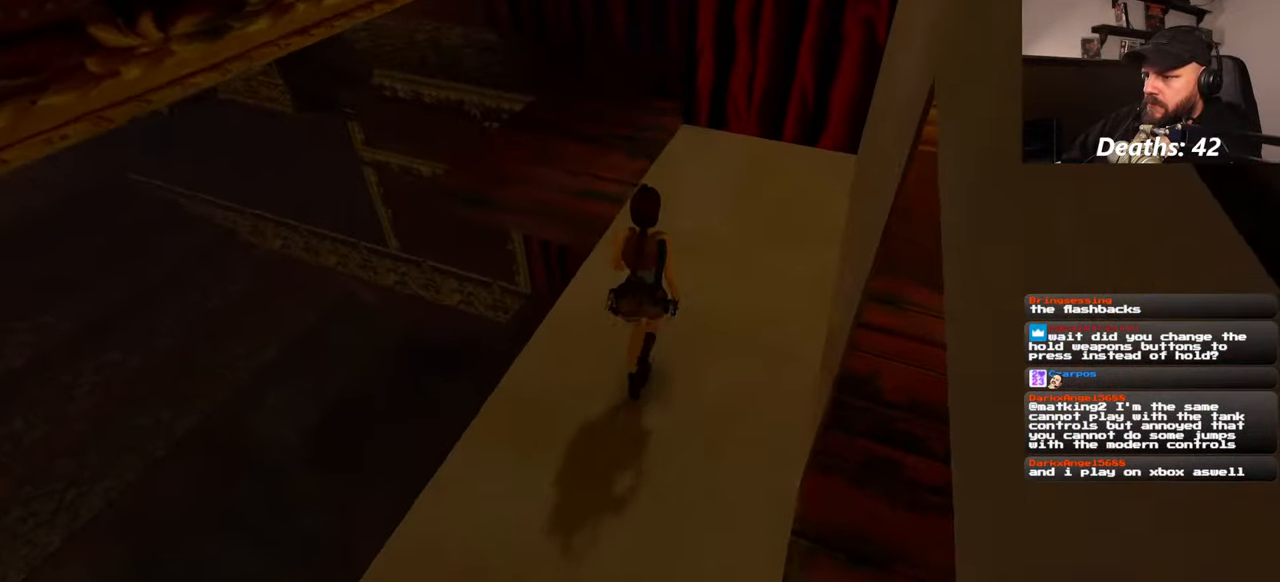
{"dt_ms": 500, "buttons": [], "left_stick": "up", "right_stick": "up", "events": [[334, "right_stick", "up"]]}
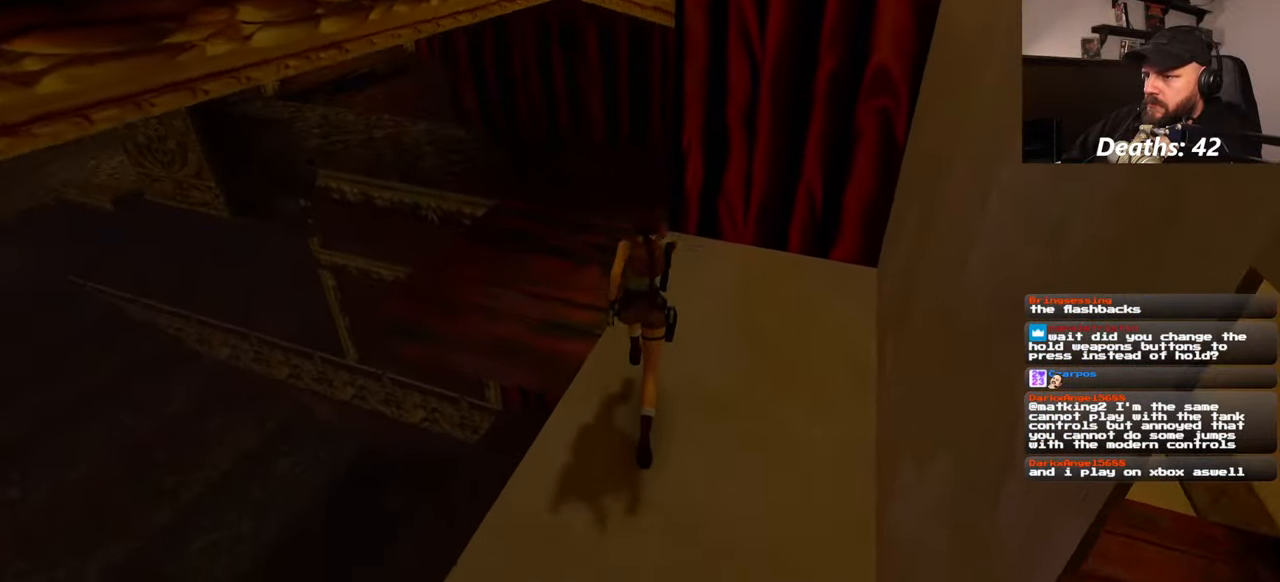
{"dt_ms": 500, "buttons": [], "left_stick": "up", "right_stick": "center", "events": [[50, "right_stick", "center"], [250, "right_stick", "left"], [400, "right_stick", "center"]]}
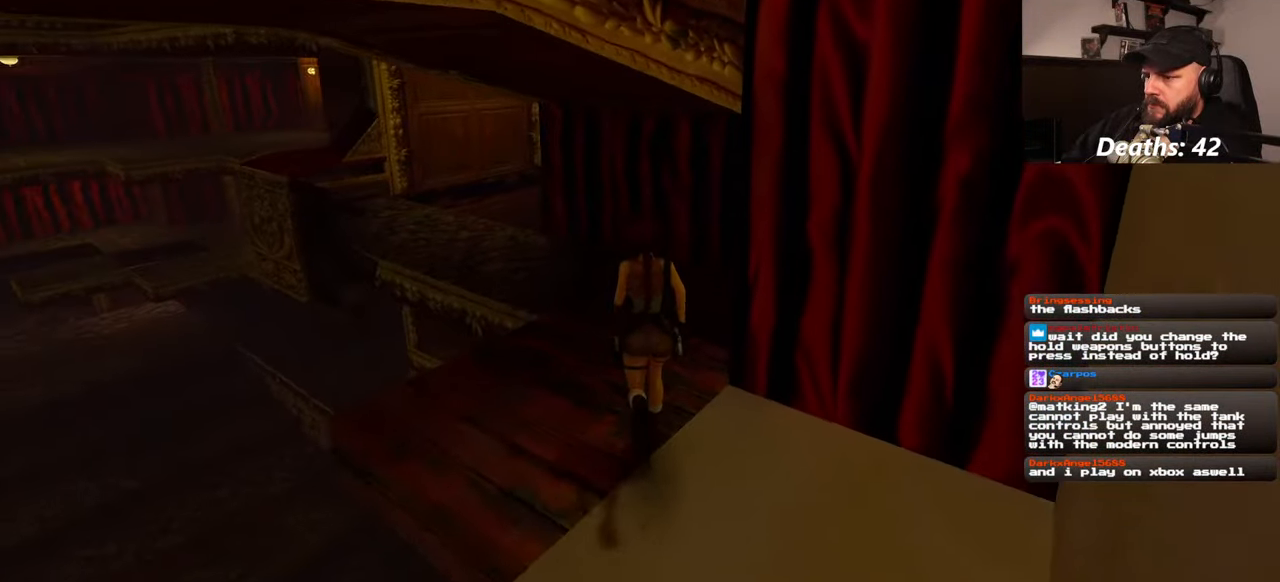
{"dt_ms": 500, "buttons": [], "left_stick": "up", "right_stick": "center", "events": [[317, "right_stick", "up-left"], [417, "right_stick", "center"]]}